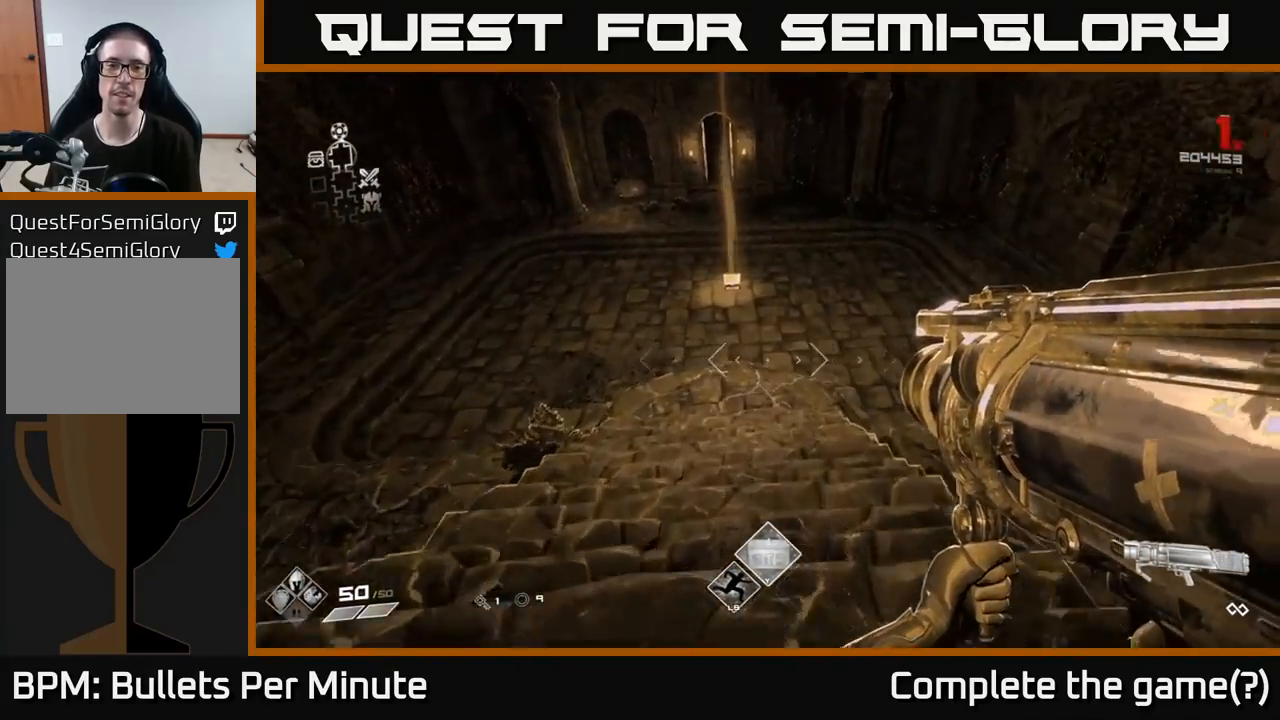
Gameplay with a controller (Xbox layout); each line is a JSON object with the inputs held at the frame after it. "events" lists button and stick changes between this image and that frame as [ms after this image, input, new state], when the widget could be followed in between.
{"buttons": [], "left_stick": "up", "right_stick": "center", "events": [[233, "right_stick", "up-left"], [333, "right_stick", "center"]]}
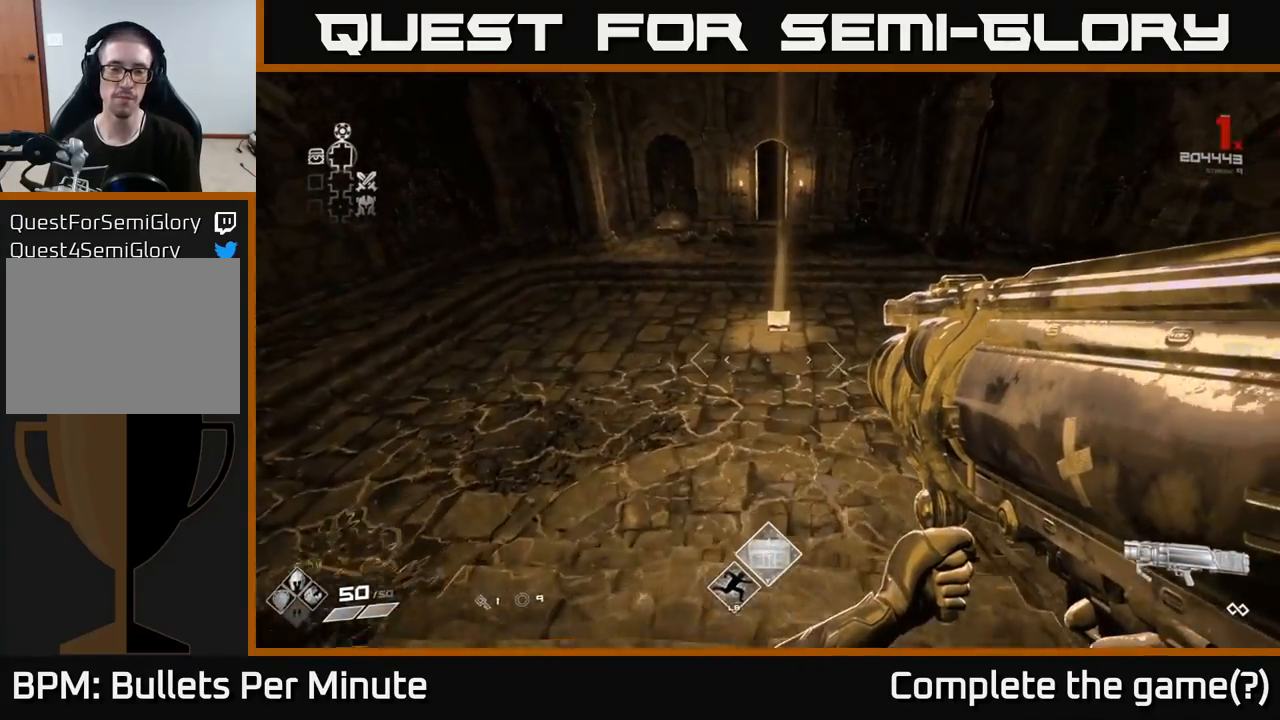
{"buttons": [], "left_stick": "up", "right_stick": "center", "events": []}
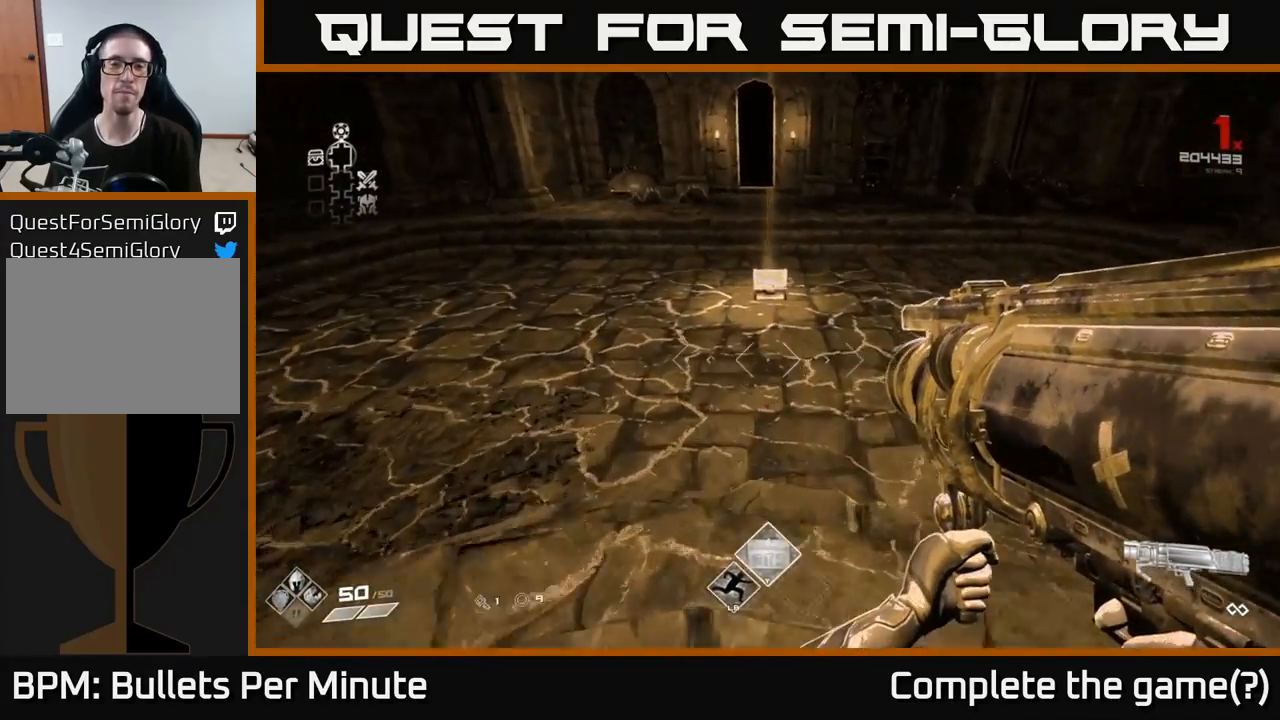
{"buttons": [], "left_stick": "up", "right_stick": "down", "events": [[433, "right_stick", "down"]]}
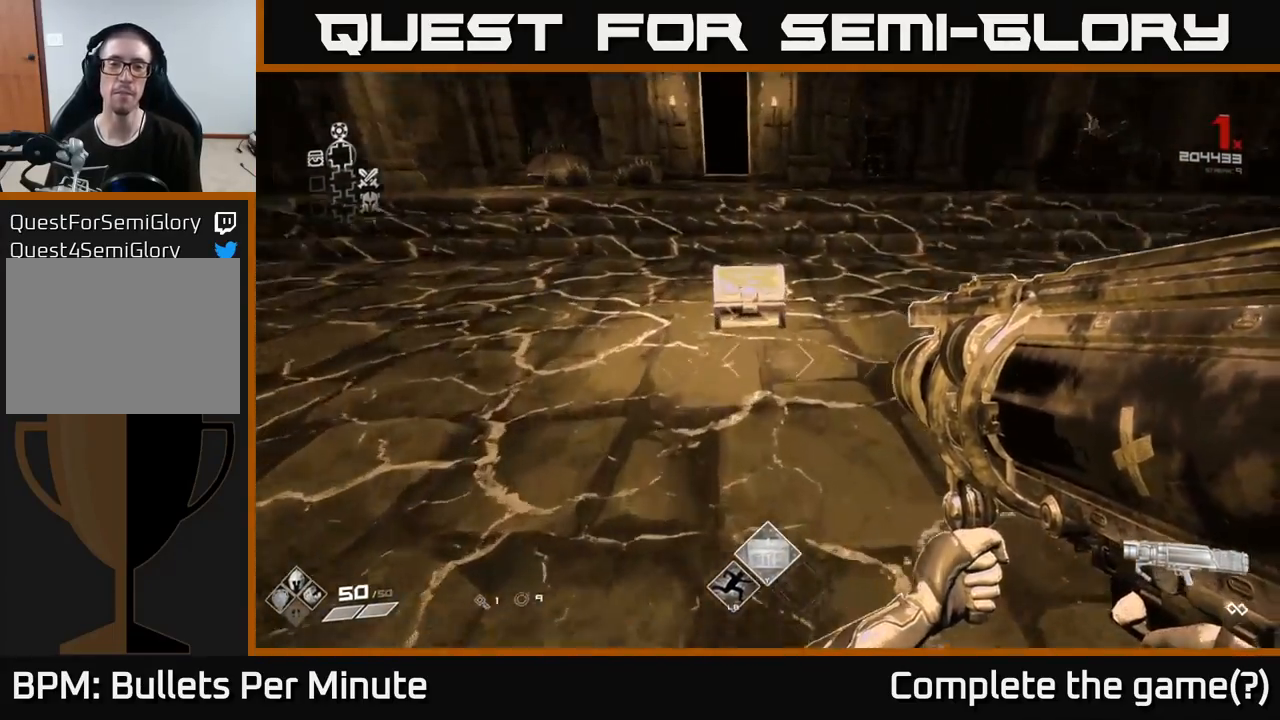
{"buttons": [], "left_stick": "down", "right_stick": "center", "events": [[50, "right_stick", "center"], [267, "X", "down"], [317, "left_stick", "center"], [350, "X", "up"], [483, "left_stick", "down"]]}
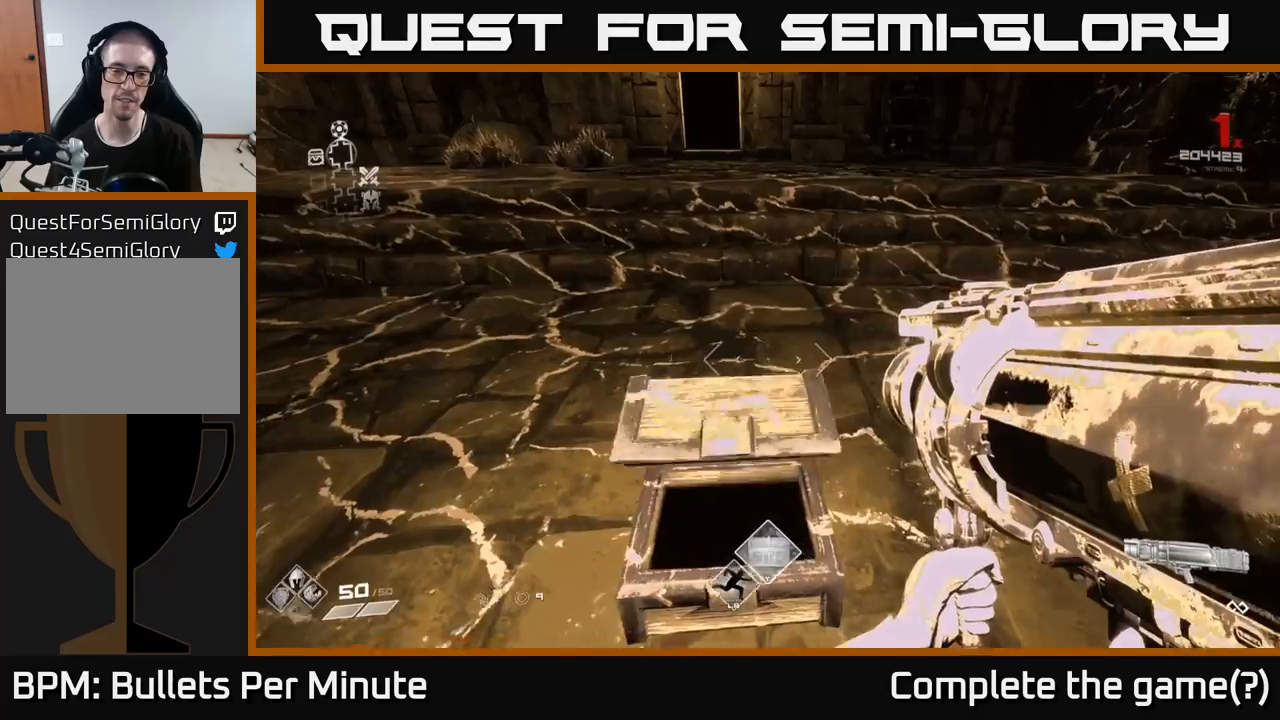
{"buttons": [], "left_stick": "center", "right_stick": "center", "events": [[150, "left_stick", "center"]]}
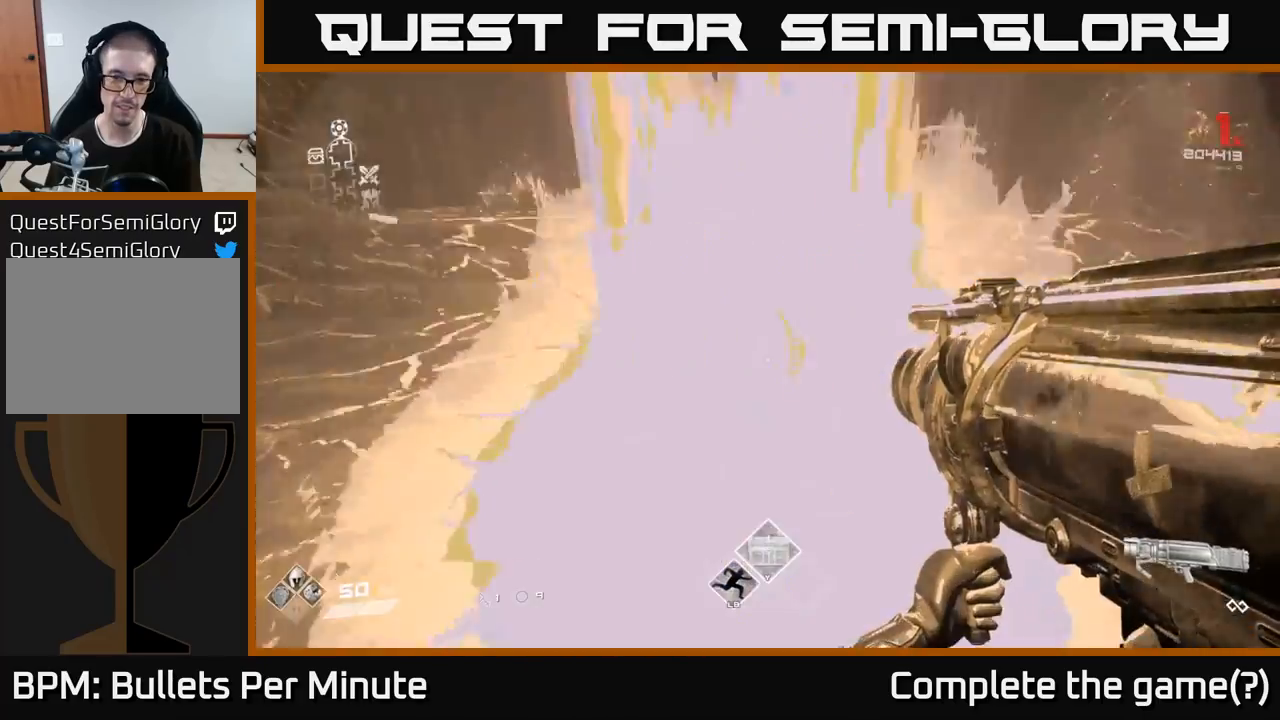
{"buttons": [], "left_stick": "up", "right_stick": "center", "events": [[33, "left_stick", "up"], [150, "right_stick", "up"], [333, "right_stick", "center"]]}
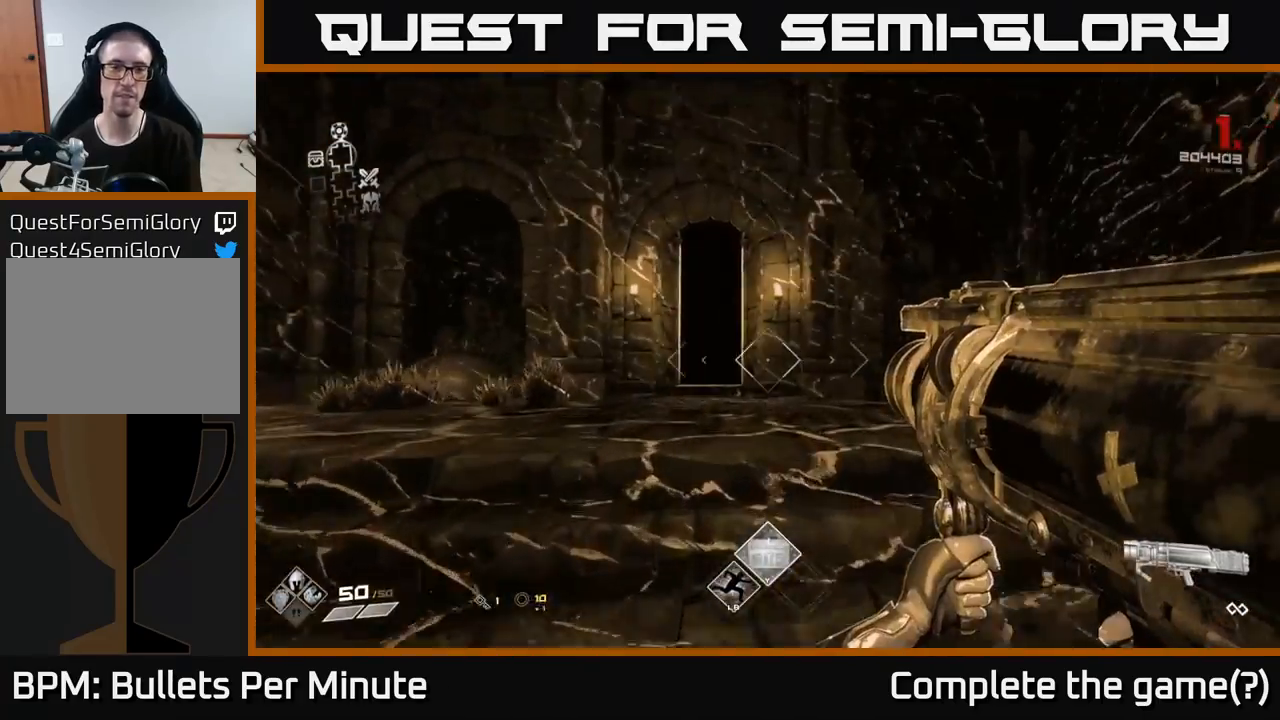
{"buttons": [], "left_stick": "up", "right_stick": "center", "events": [[133, "right_stick", "down-left"], [300, "right_stick", "center"]]}
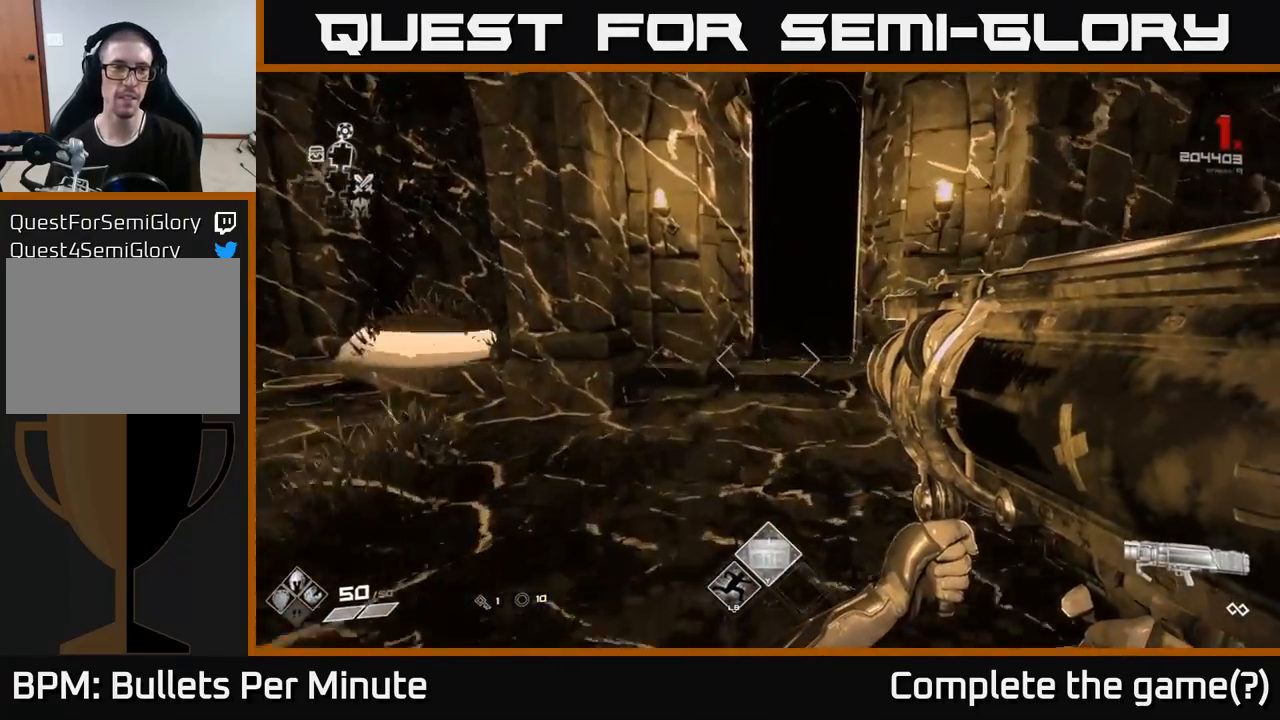
{"buttons": [], "left_stick": "center", "right_stick": "center", "events": [[483, "left_stick", "center"]]}
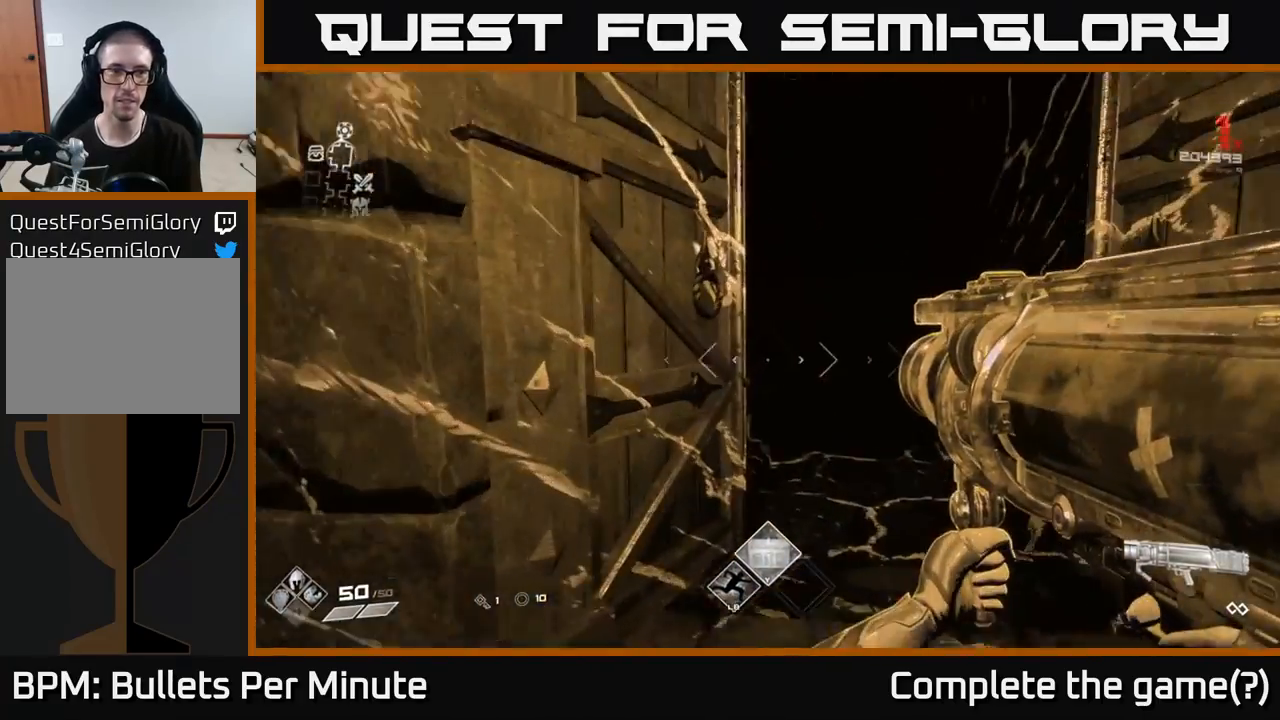
{"buttons": [], "left_stick": "up", "right_stick": "center", "events": [[150, "left_stick", "up"]]}
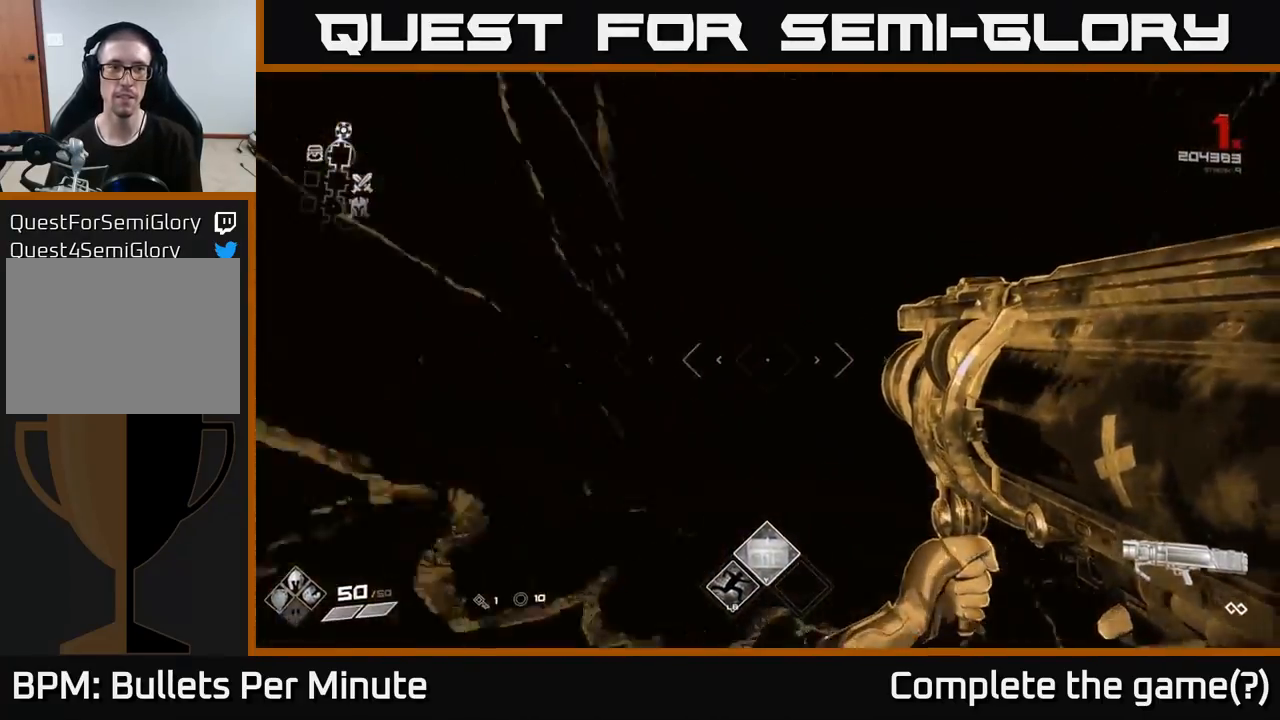
{"buttons": [], "left_stick": "up", "right_stick": "center", "events": []}
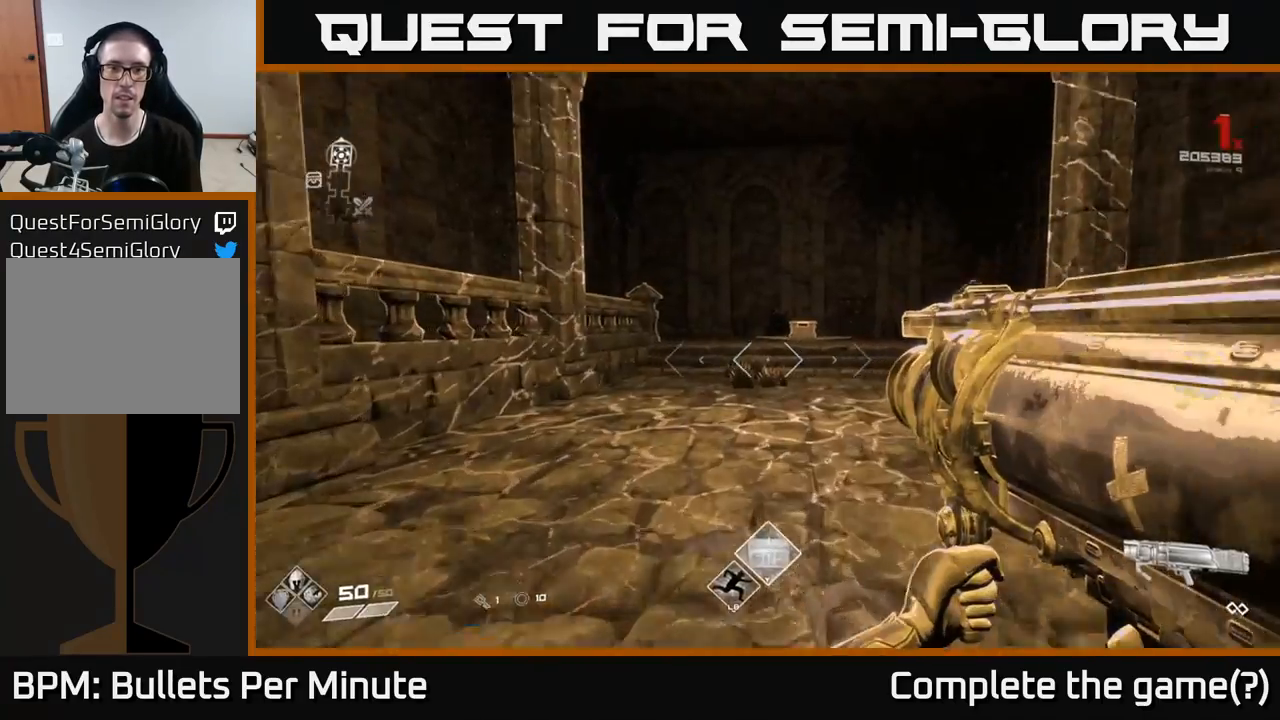
{"buttons": [], "left_stick": "up", "right_stick": "center", "events": []}
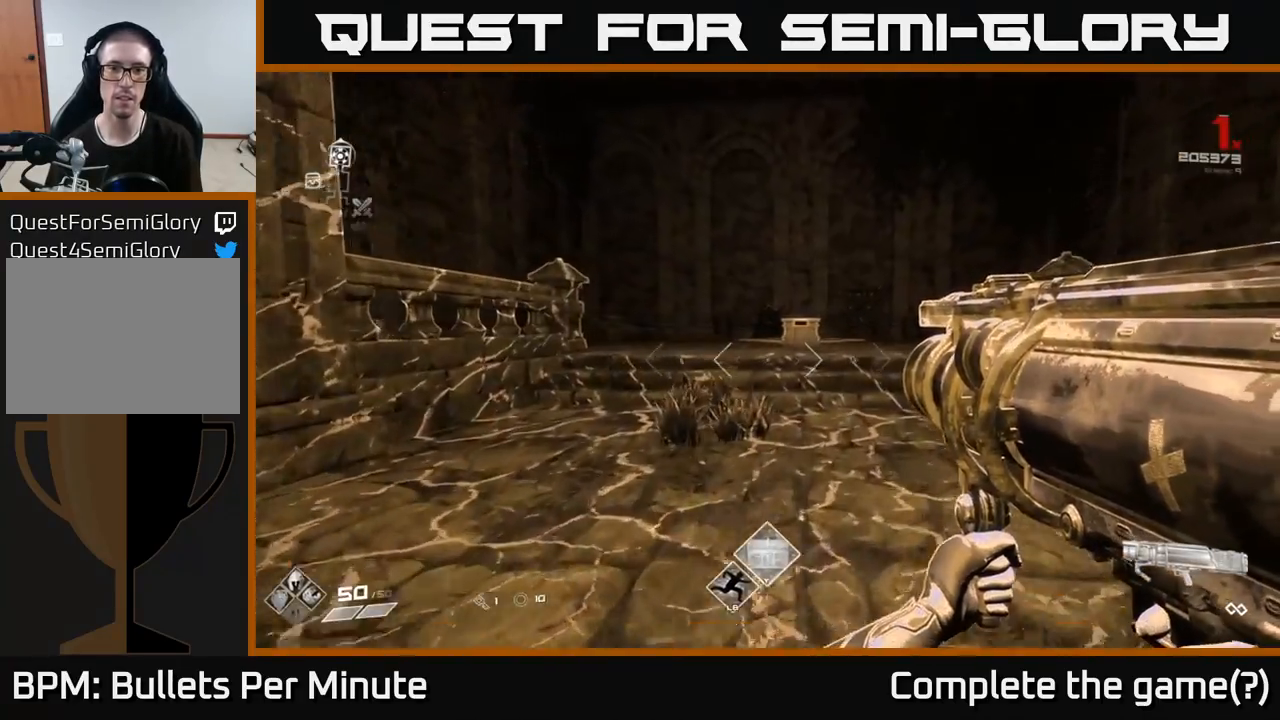
{"buttons": [], "left_stick": "up", "right_stick": "center", "events": []}
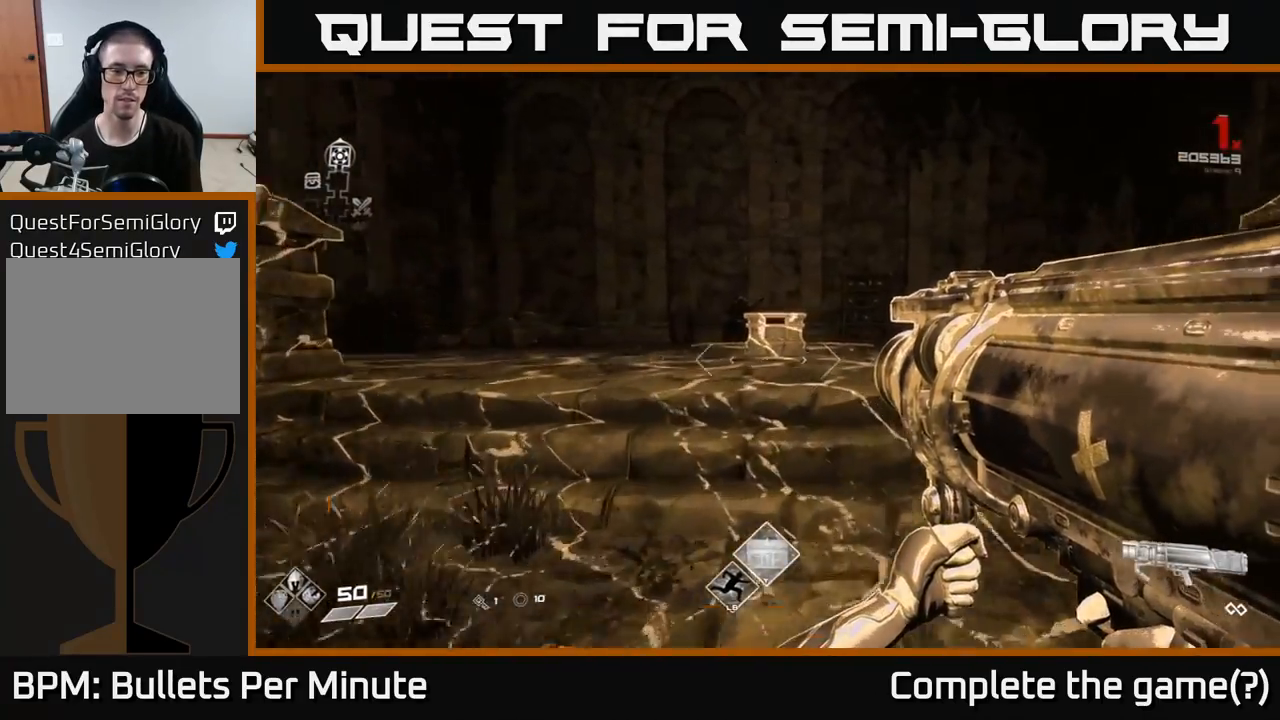
{"buttons": [], "left_stick": "up", "right_stick": "down", "events": [[117, "right_stick", "down-right"], [250, "right_stick", "center"], [450, "right_stick", "down"]]}
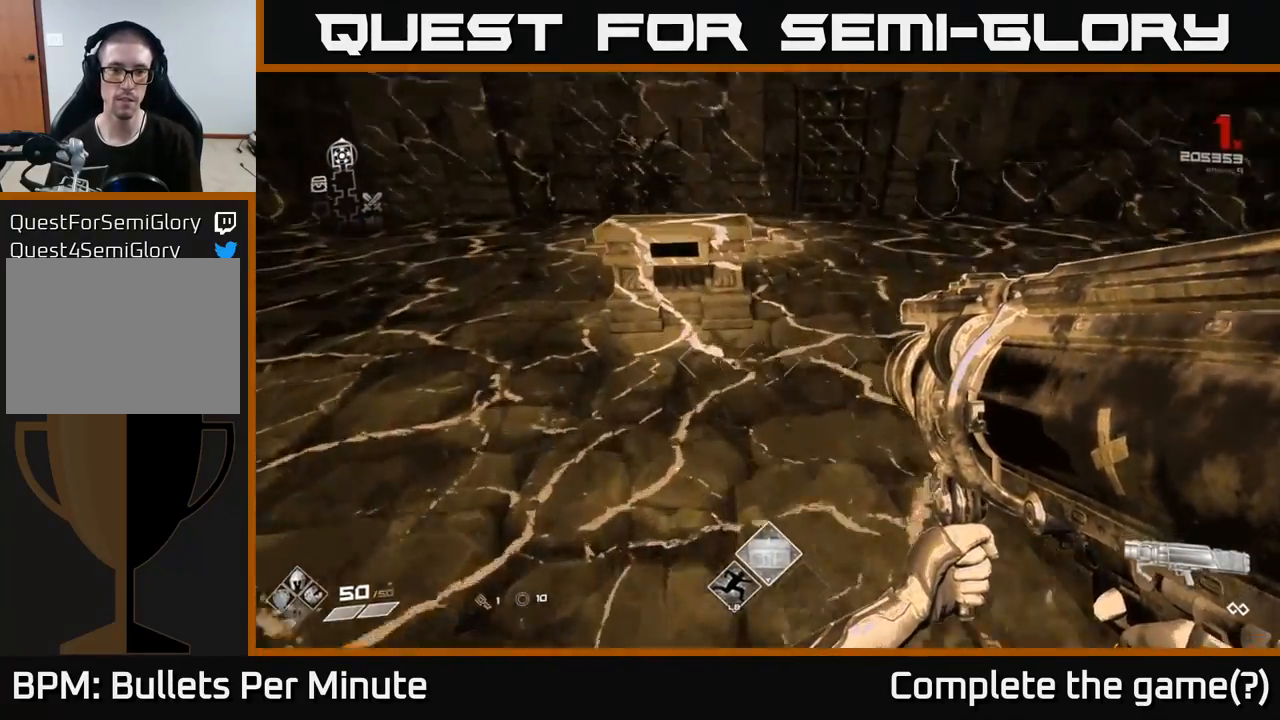
{"buttons": [], "left_stick": "center", "right_stick": "center", "events": [[67, "right_stick", "center"], [283, "left_stick", "center"], [300, "X", "down"], [400, "X", "up"]]}
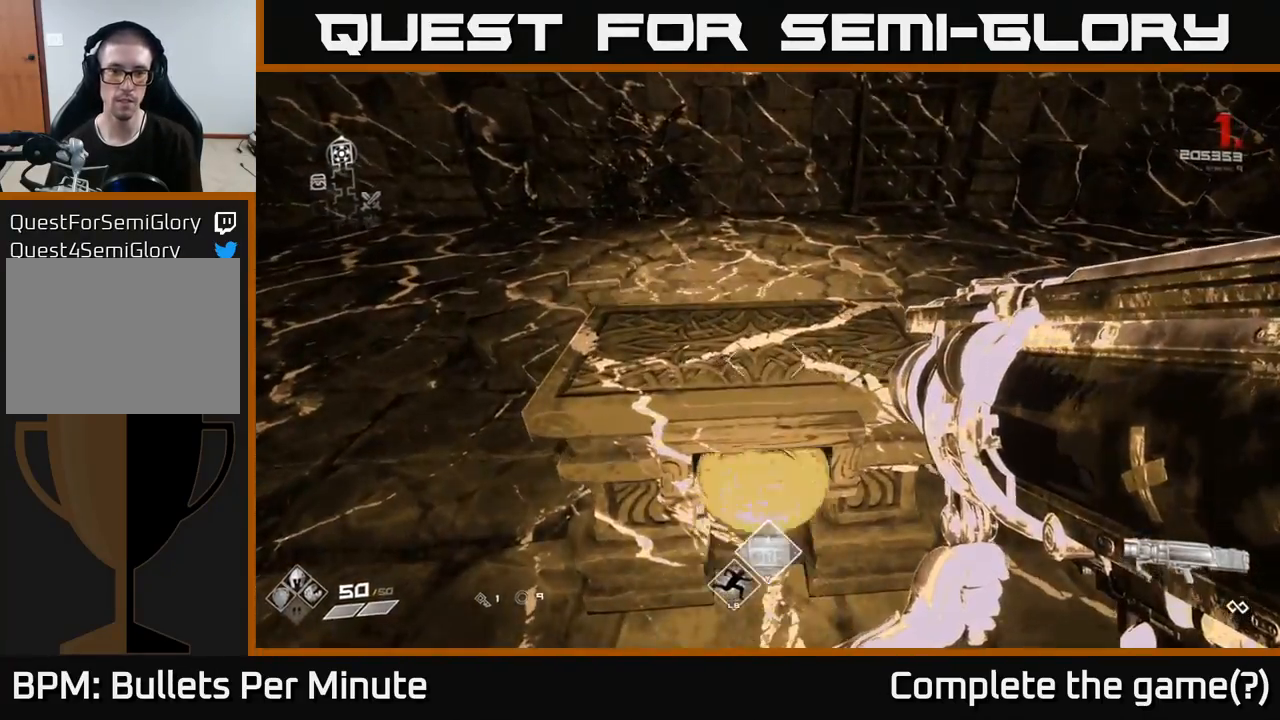
{"buttons": [], "left_stick": "center", "right_stick": "center", "events": []}
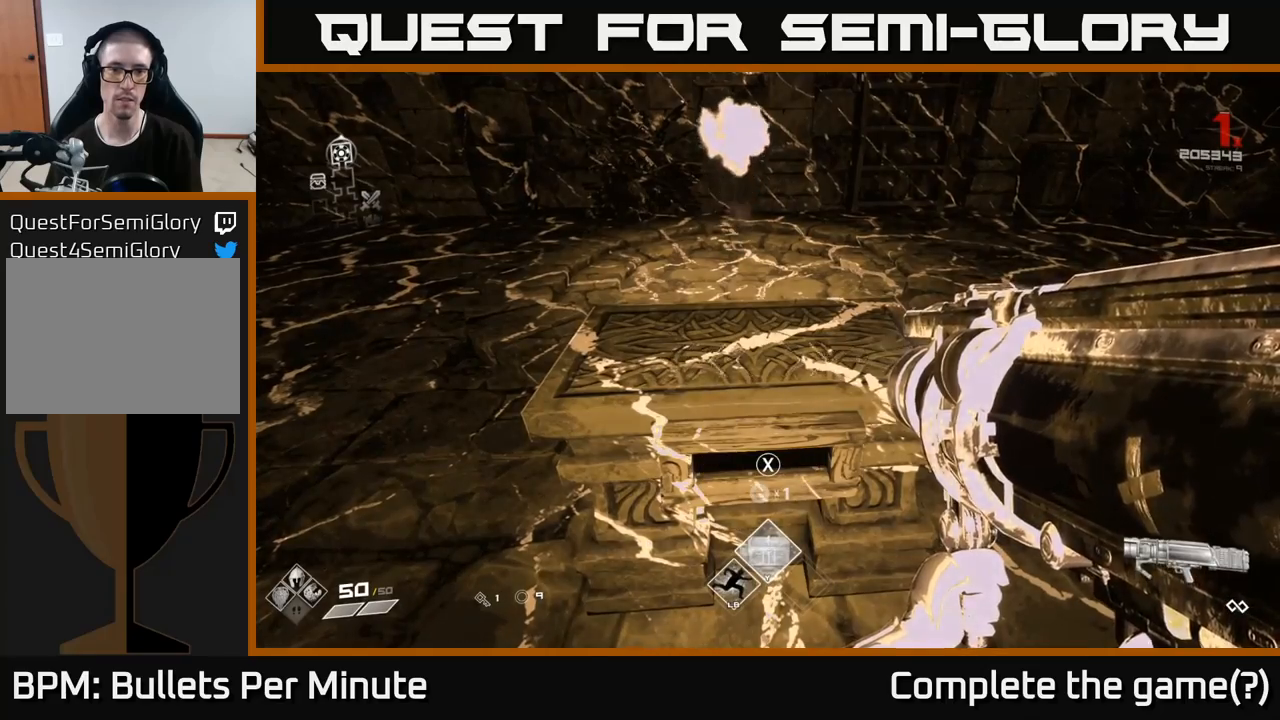
{"buttons": [], "left_stick": "center", "right_stick": "center", "events": [[283, "X", "down"], [300, "X", "up"]]}
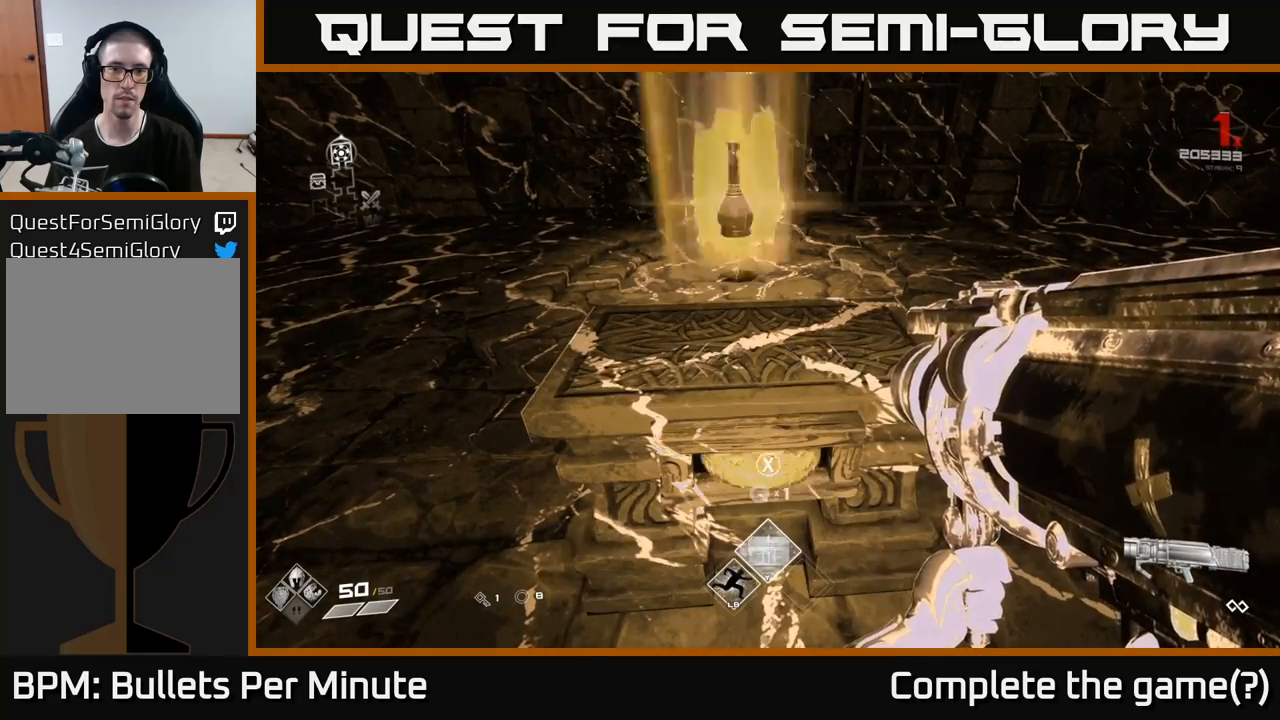
{"buttons": [], "left_stick": "left", "right_stick": "center", "events": [[417, "left_stick", "left"]]}
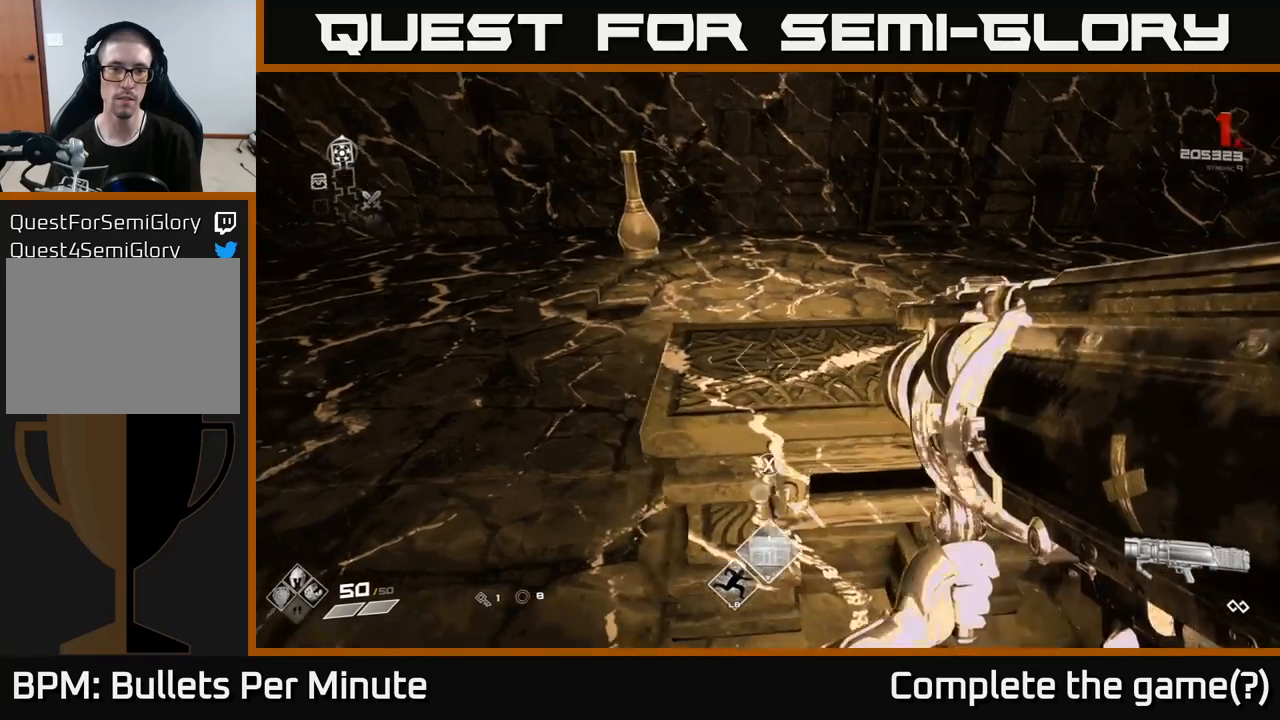
{"buttons": [], "left_stick": "up-right", "right_stick": "right", "events": [[133, "left_stick", "up-left"], [250, "left_stick", "up"], [500, "left_stick", "up-right"], [500, "right_stick", "right"]]}
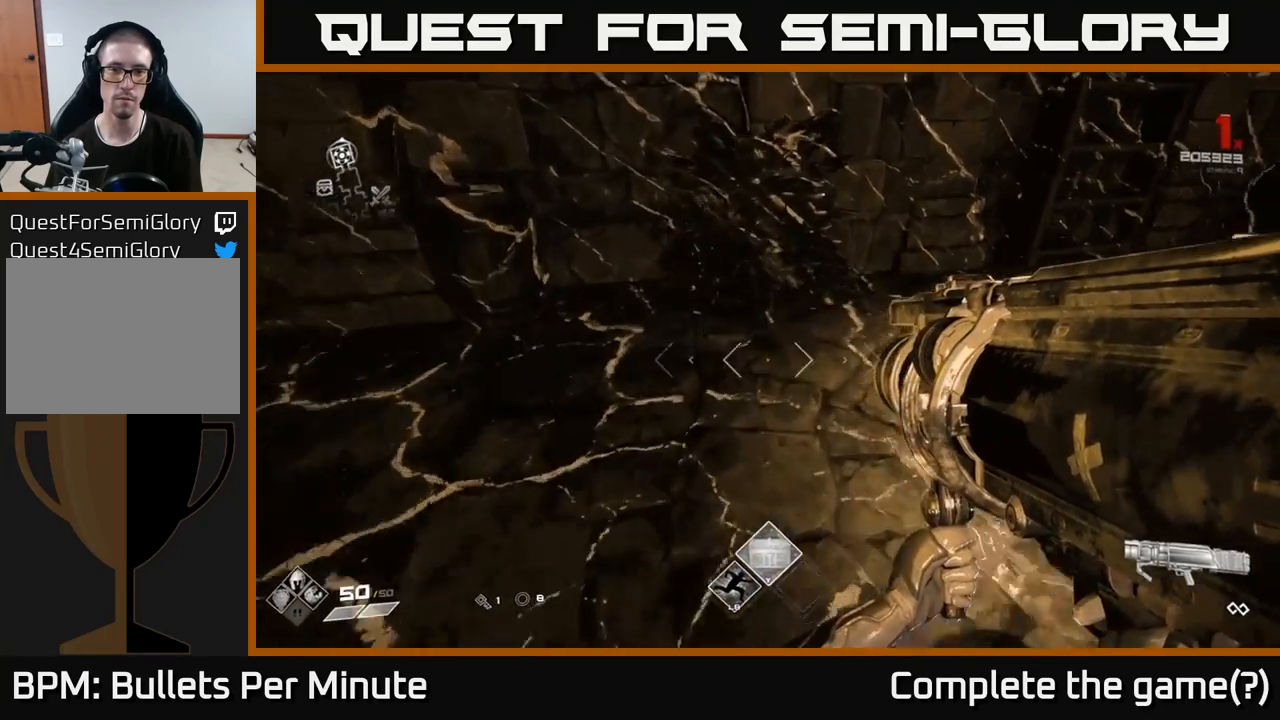
{"buttons": [], "left_stick": "down", "right_stick": "left", "events": [[150, "left_stick", "down"], [267, "right_stick", "center"], [300, "left_stick", "right"], [500, "left_stick", "down"], [500, "right_stick", "left"]]}
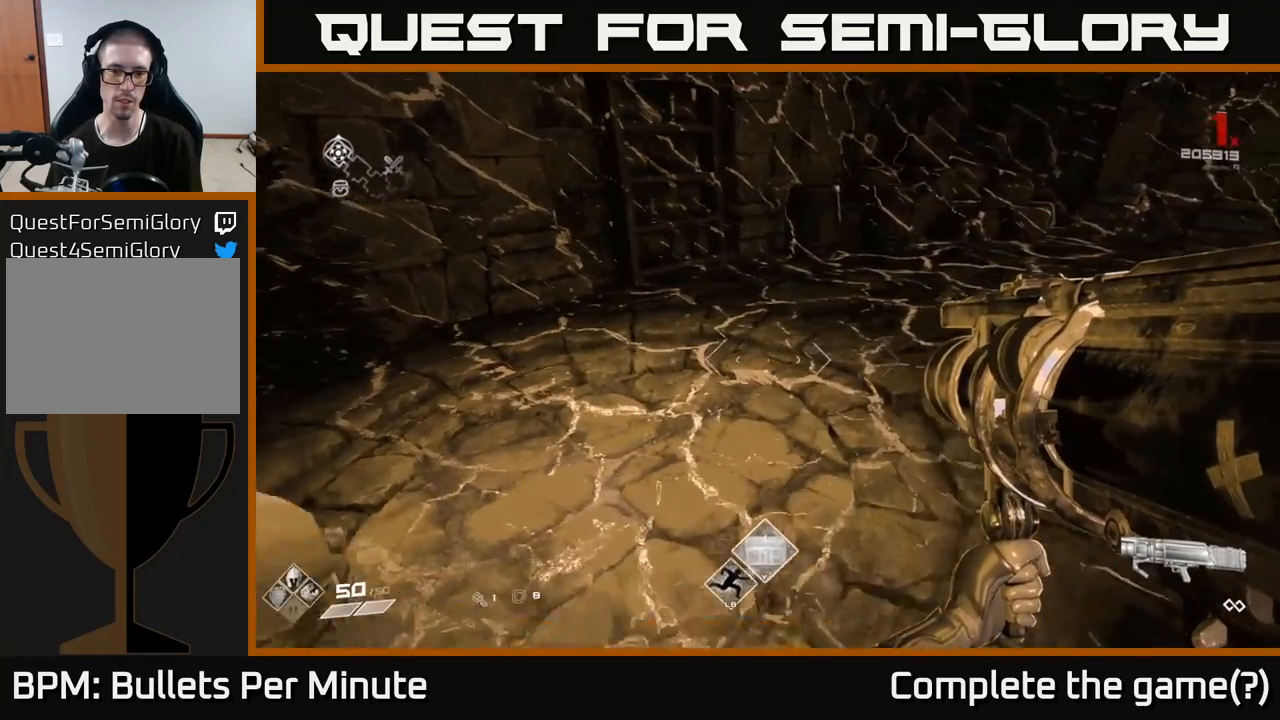
{"buttons": ["X"], "left_stick": "center", "right_stick": "center", "events": [[183, "right_stick", "center"], [250, "left_stick", "right"], [450, "X", "down"], [467, "left_stick", "center"]]}
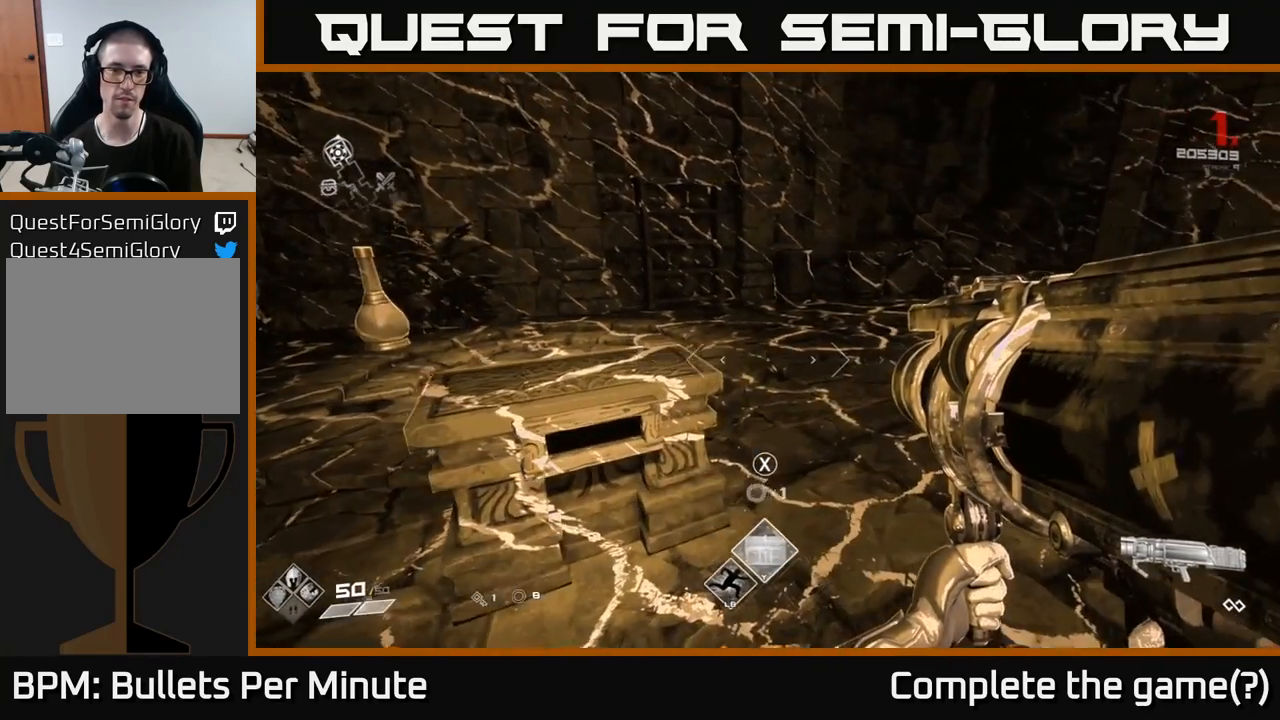
{"buttons": ["X"], "left_stick": "center", "right_stick": "center", "events": [[50, "X", "up"], [217, "left_stick", "up-left"], [367, "left_stick", "center"], [400, "X", "down"]]}
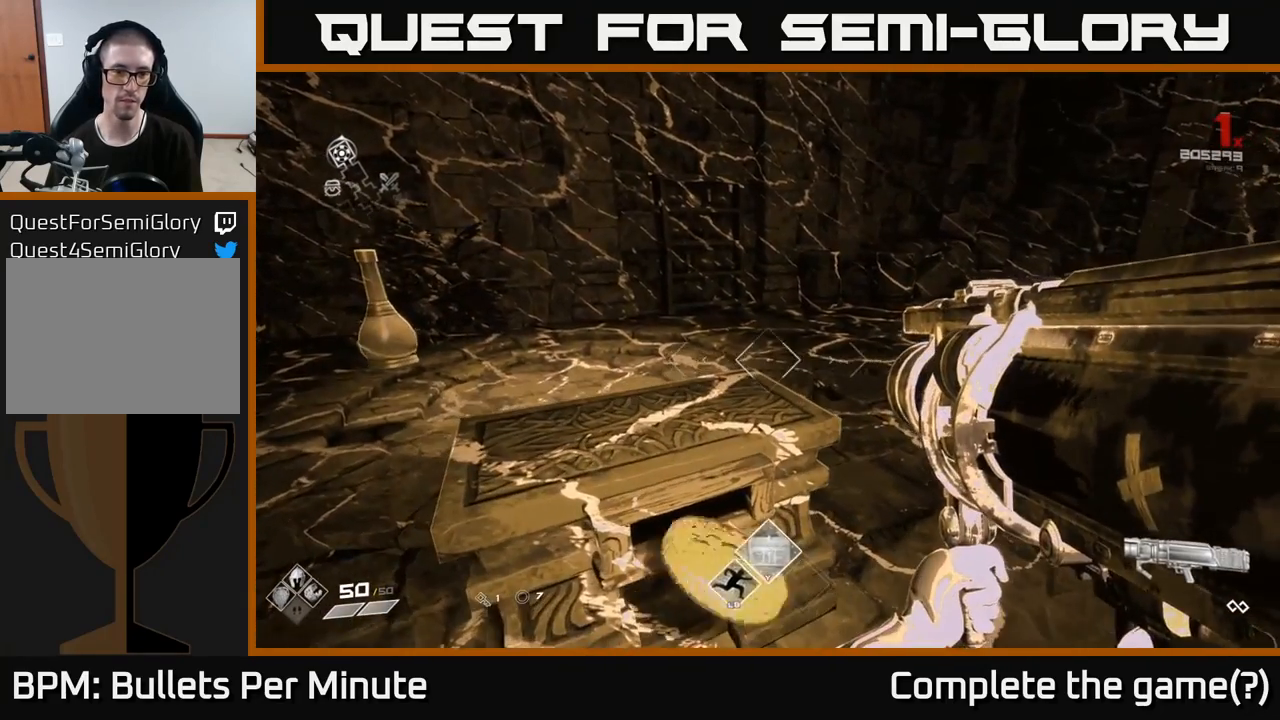
{"buttons": [], "left_stick": "center", "right_stick": "center", "events": [[17, "X", "up"]]}
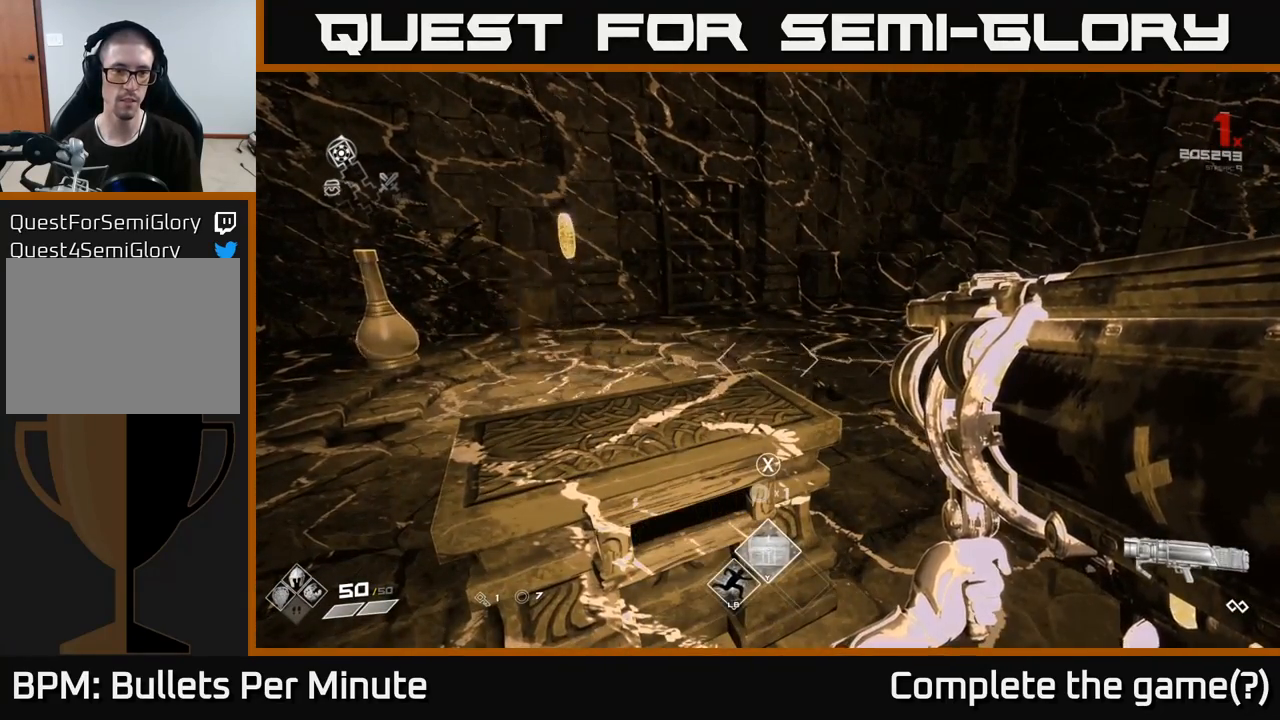
{"buttons": [], "left_stick": "up-left", "right_stick": "center", "events": [[267, "left_stick", "left"], [433, "left_stick", "up-left"]]}
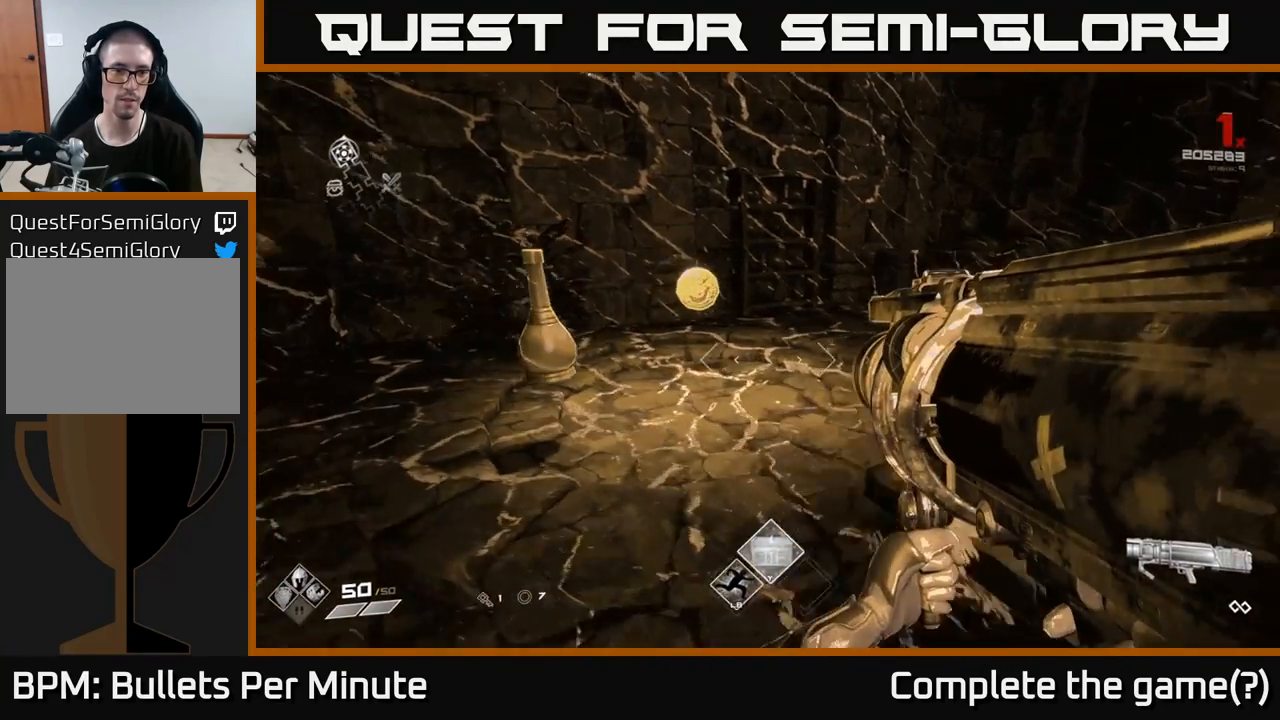
{"buttons": [], "left_stick": "down", "right_stick": "center", "events": [[50, "left_stick", "up"], [500, "left_stick", "down"]]}
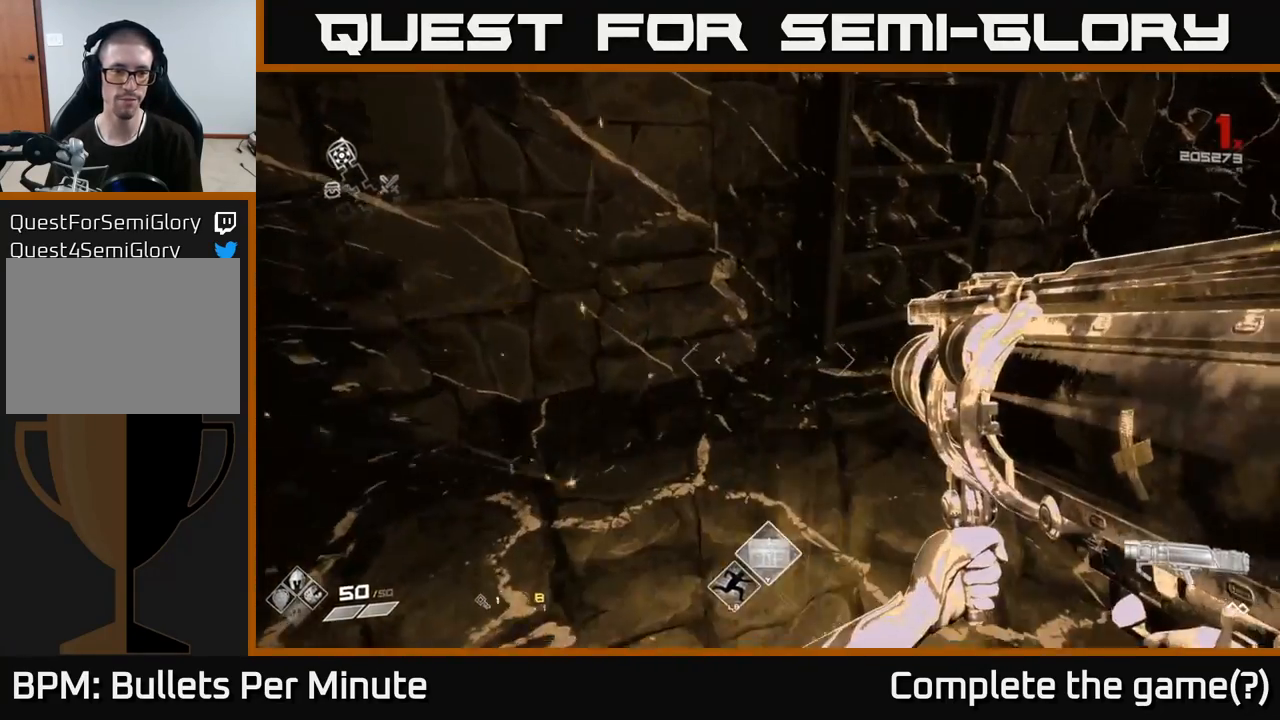
{"buttons": [], "left_stick": "down", "right_stick": "center", "events": []}
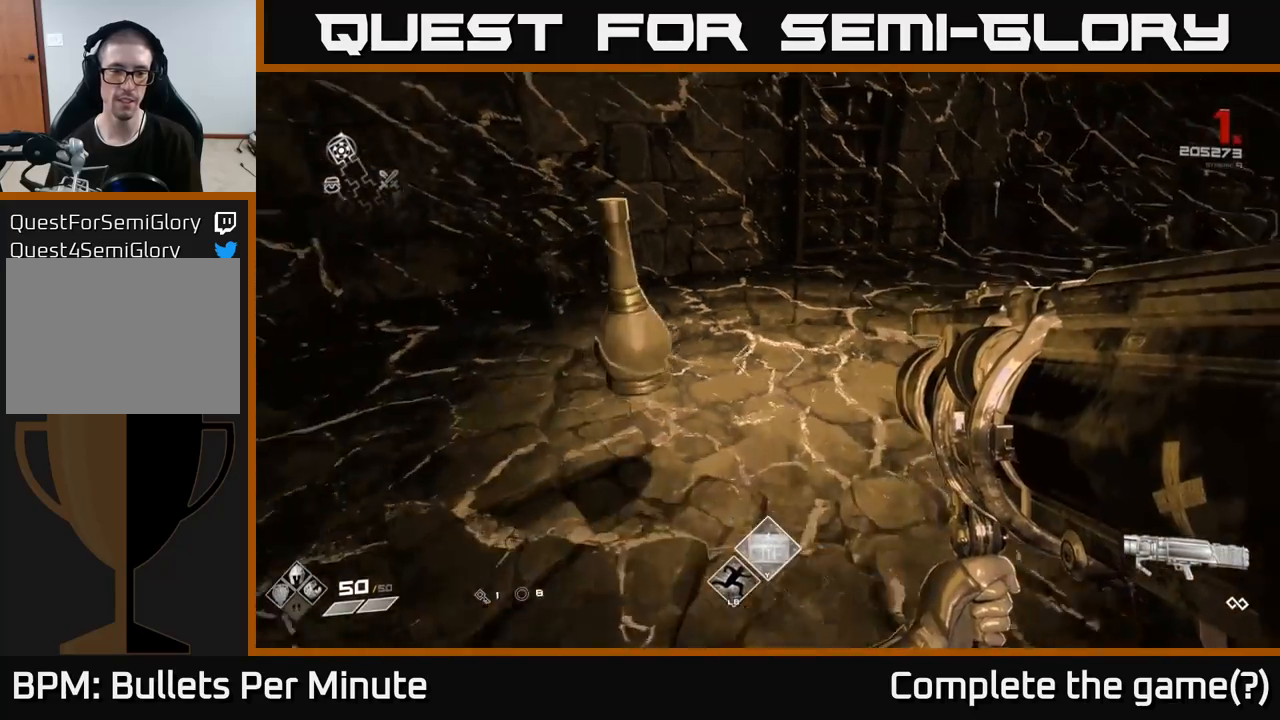
{"buttons": [], "left_stick": "center", "right_stick": "center", "events": [[133, "left_stick", "right"], [350, "X", "down"], [367, "left_stick", "center"], [433, "X", "up"]]}
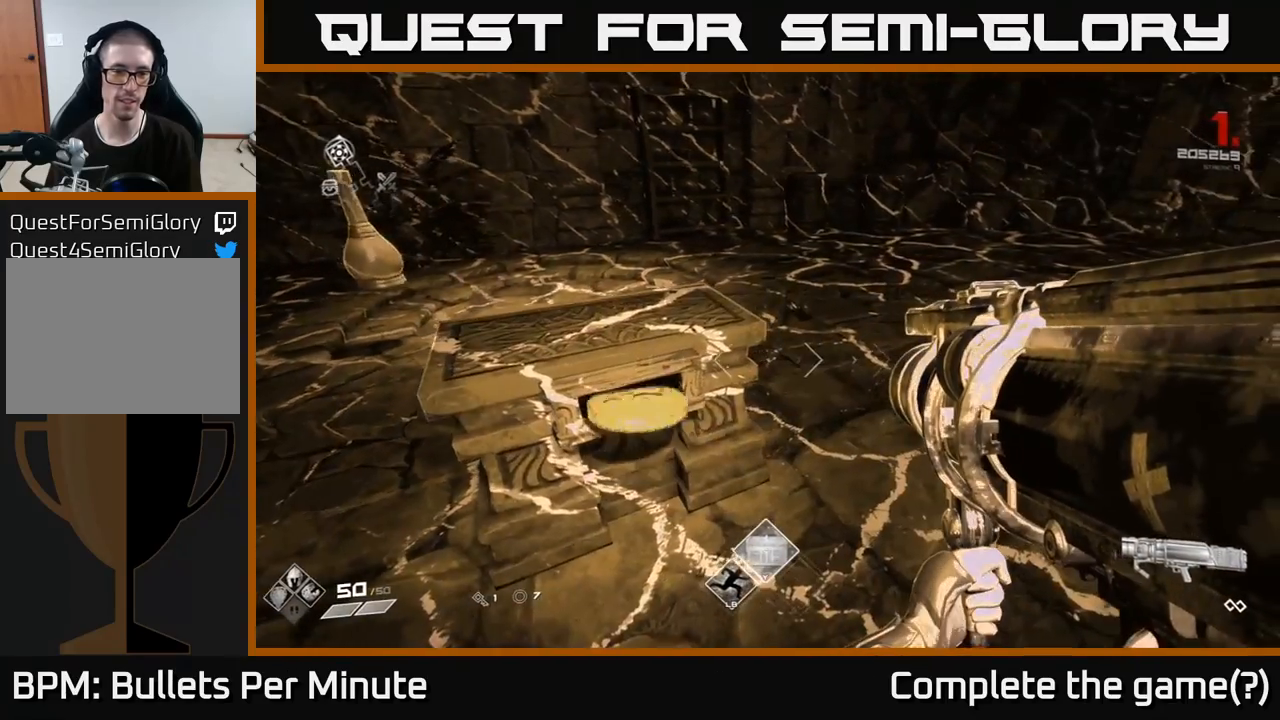
{"buttons": [], "left_stick": "center", "right_stick": "center", "events": []}
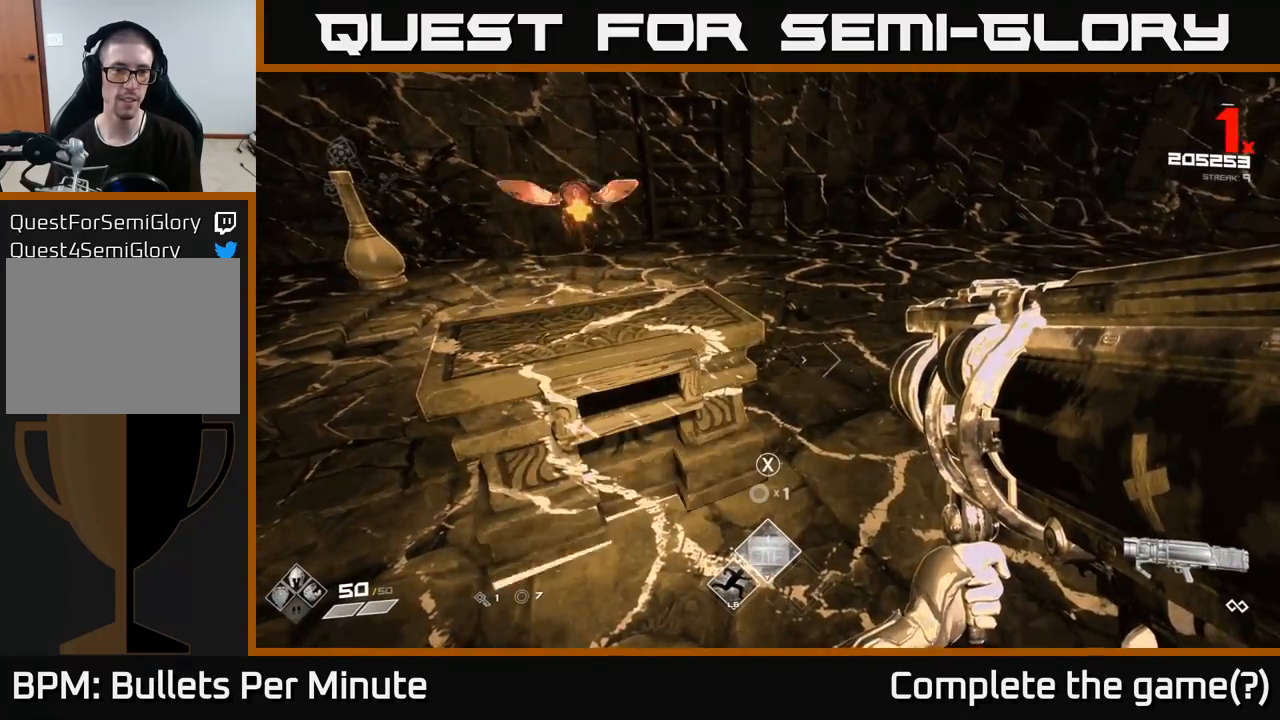
{"buttons": ["R2"], "left_stick": "down-left", "right_stick": "center", "events": [[250, "left_stick", "left"], [250, "right_stick", "up-left"], [383, "left_stick", "down-left"], [450, "right_stick", "center"], [483, "R2", "down"]]}
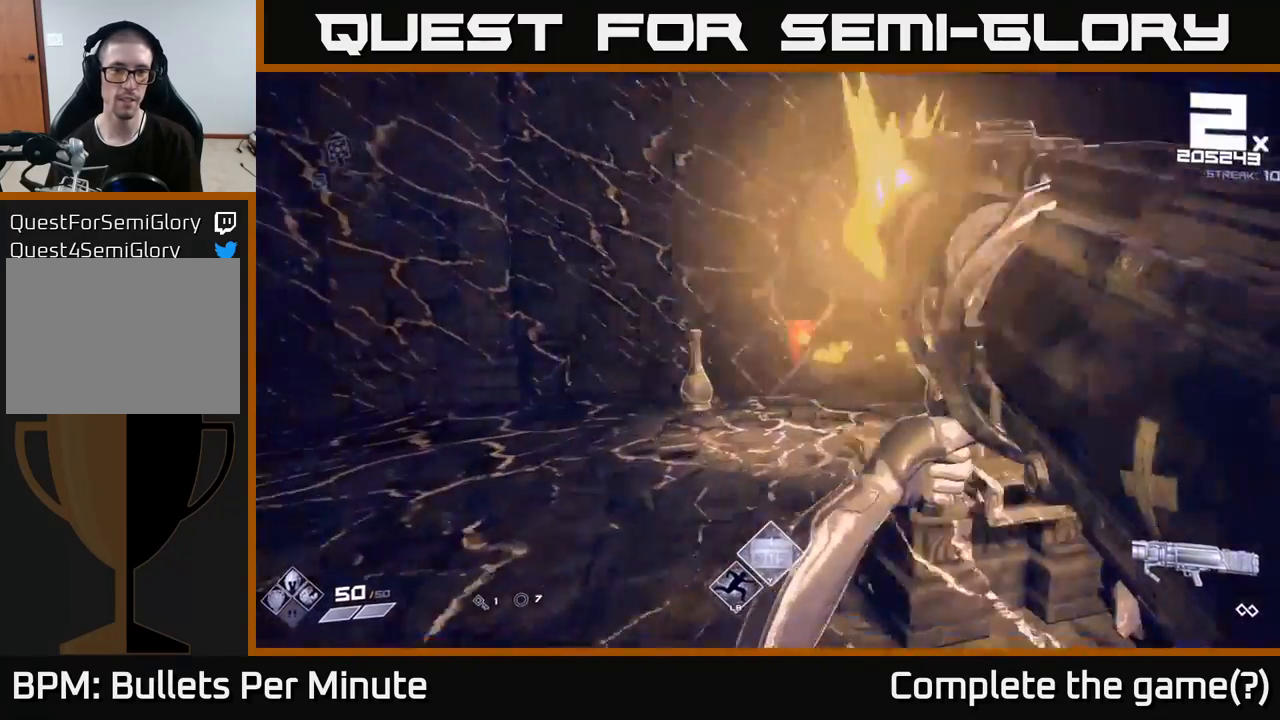
{"buttons": [], "left_stick": "up-right", "right_stick": "center", "events": [[67, "R2", "up"], [333, "left_stick", "up-right"]]}
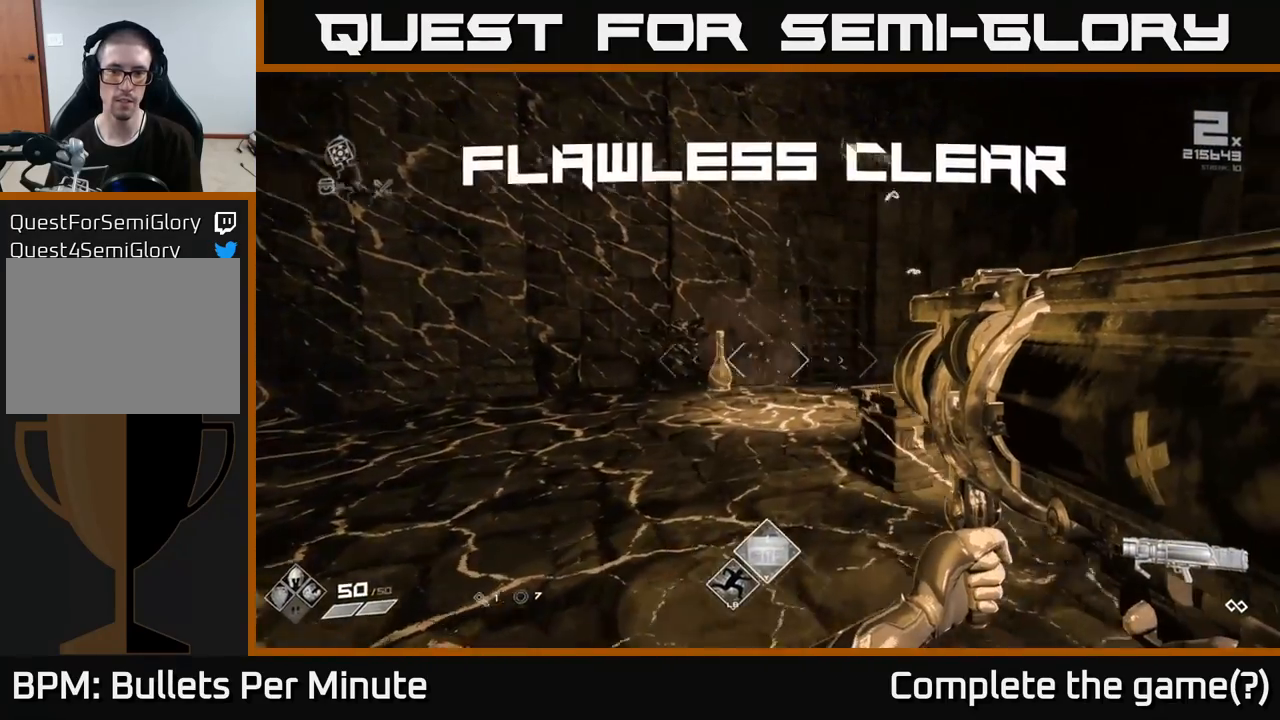
{"buttons": [], "left_stick": "center", "right_stick": "center", "events": [[217, "left_stick", "center"]]}
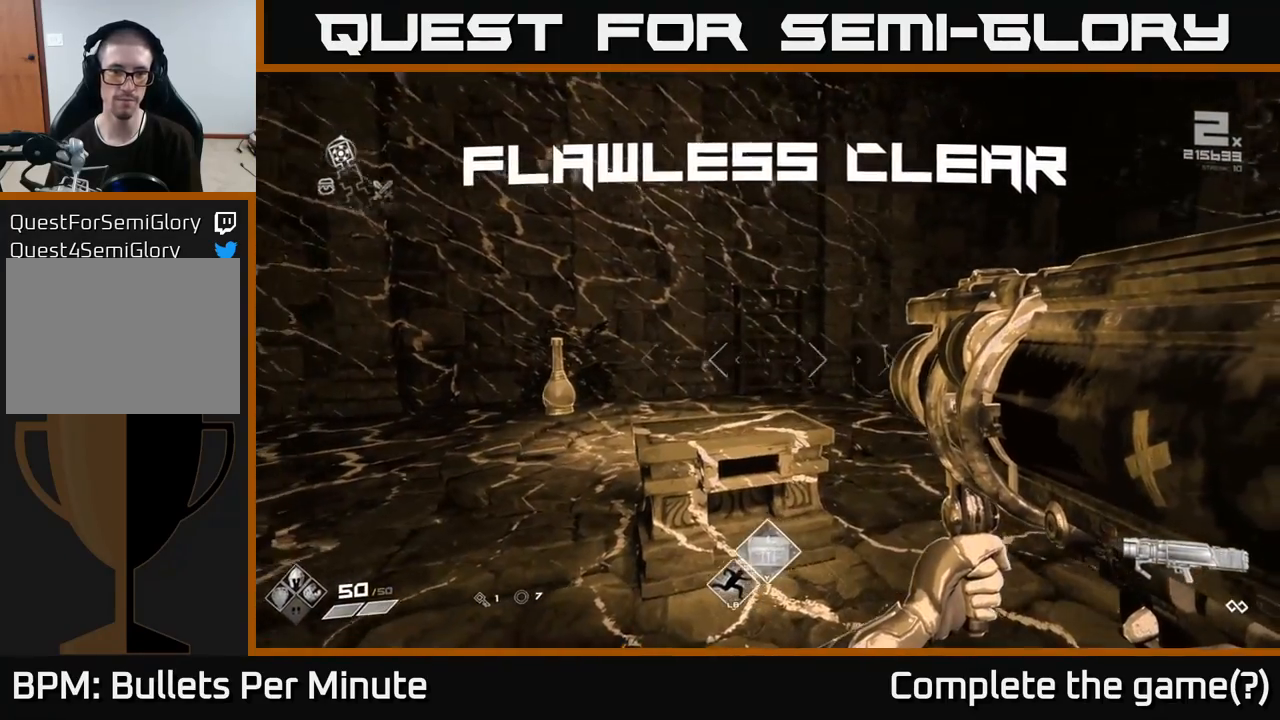
{"buttons": ["X"], "left_stick": "center", "right_stick": "center", "events": [[133, "right_stick", "down-left"], [167, "left_stick", "up"], [283, "right_stick", "center"], [383, "left_stick", "center"], [500, "X", "down"]]}